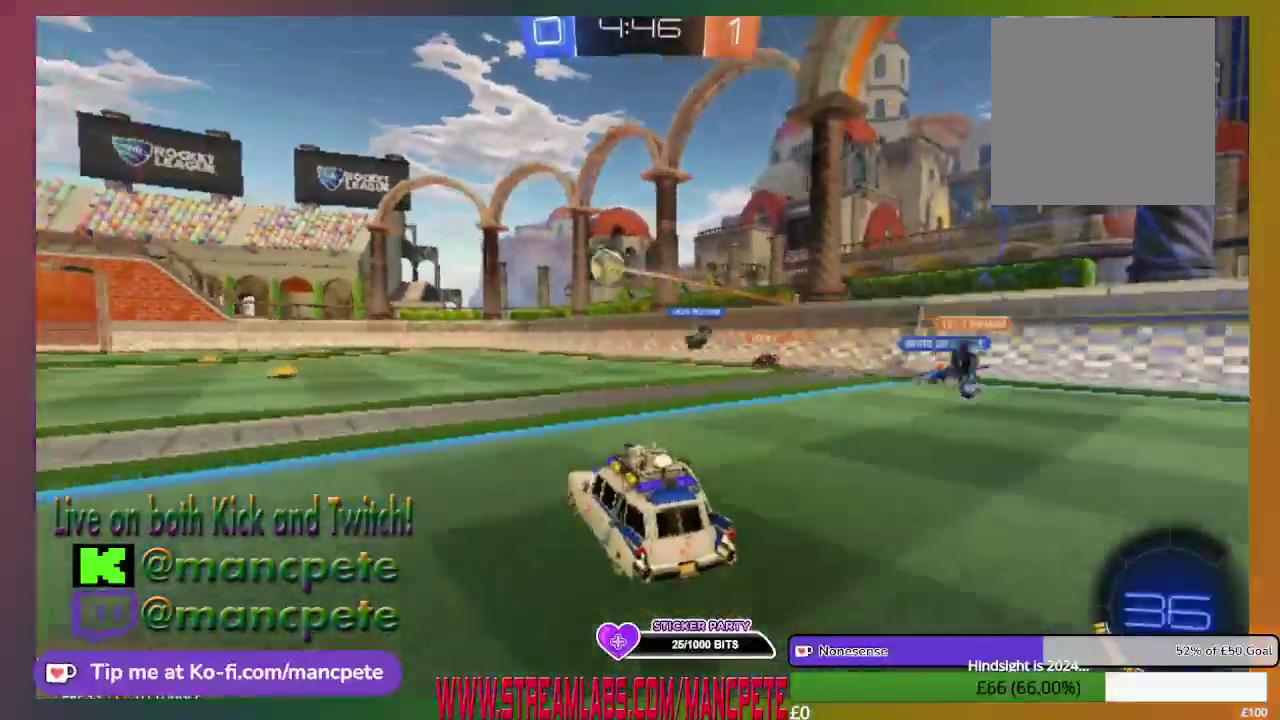
Gameplay with a controller (Xbox layout); each line is a JSON object with the inputs held at the frame after it. "events" lists button and stick changes between this image and that frame as [ms after this image, input, new state], when the widget could be followed in between.
{"buttons": ["B", "R2"], "left_stick": "center", "right_stick": "center", "events": [[83, "R2", "down"], [458, "B", "down"], [500, "left_stick", "center"]]}
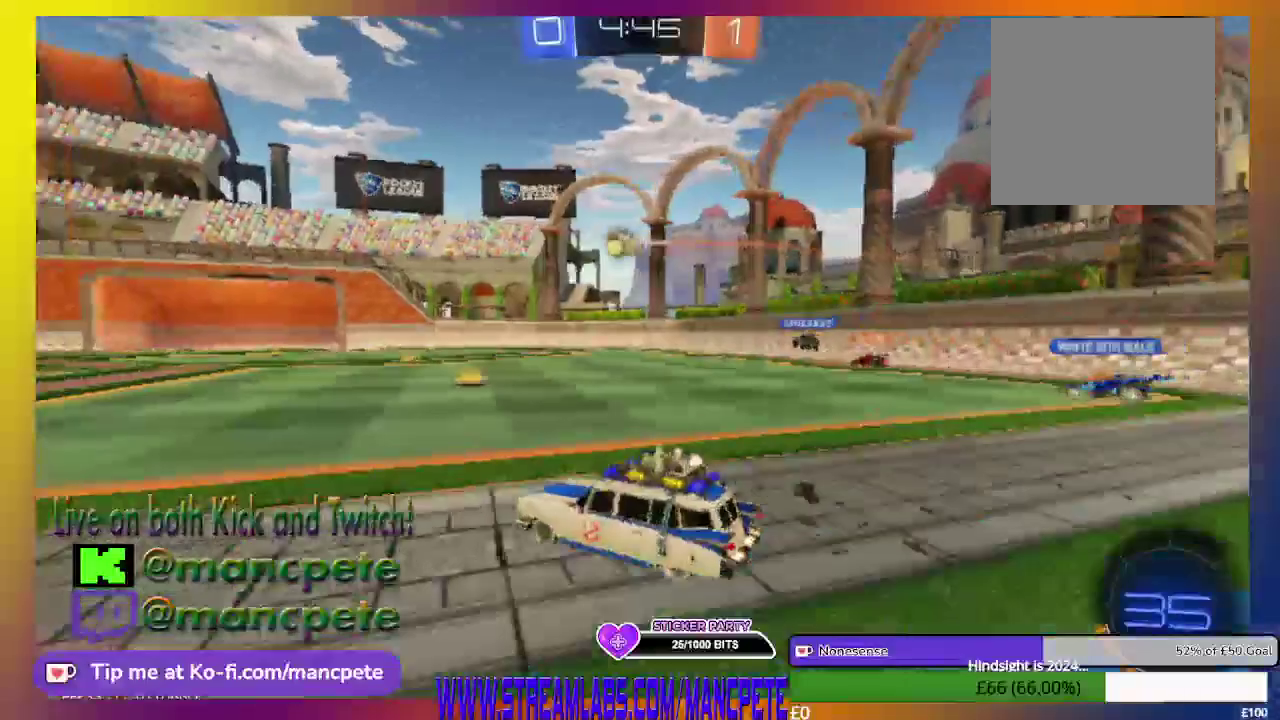
{"buttons": ["B", "R2"], "left_stick": "center", "right_stick": "center", "events": []}
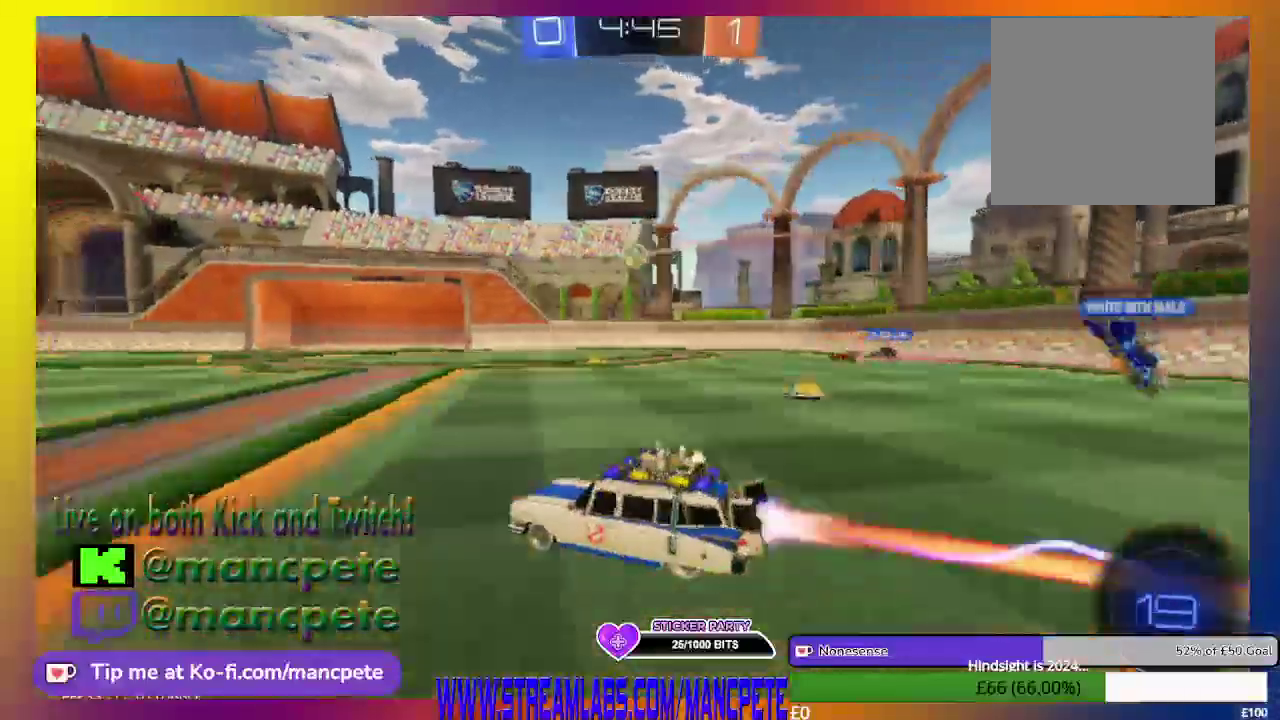
{"buttons": [], "left_stick": "right", "right_stick": "center", "events": [[333, "B", "up"], [417, "left_stick", "right"], [458, "R2", "up"]]}
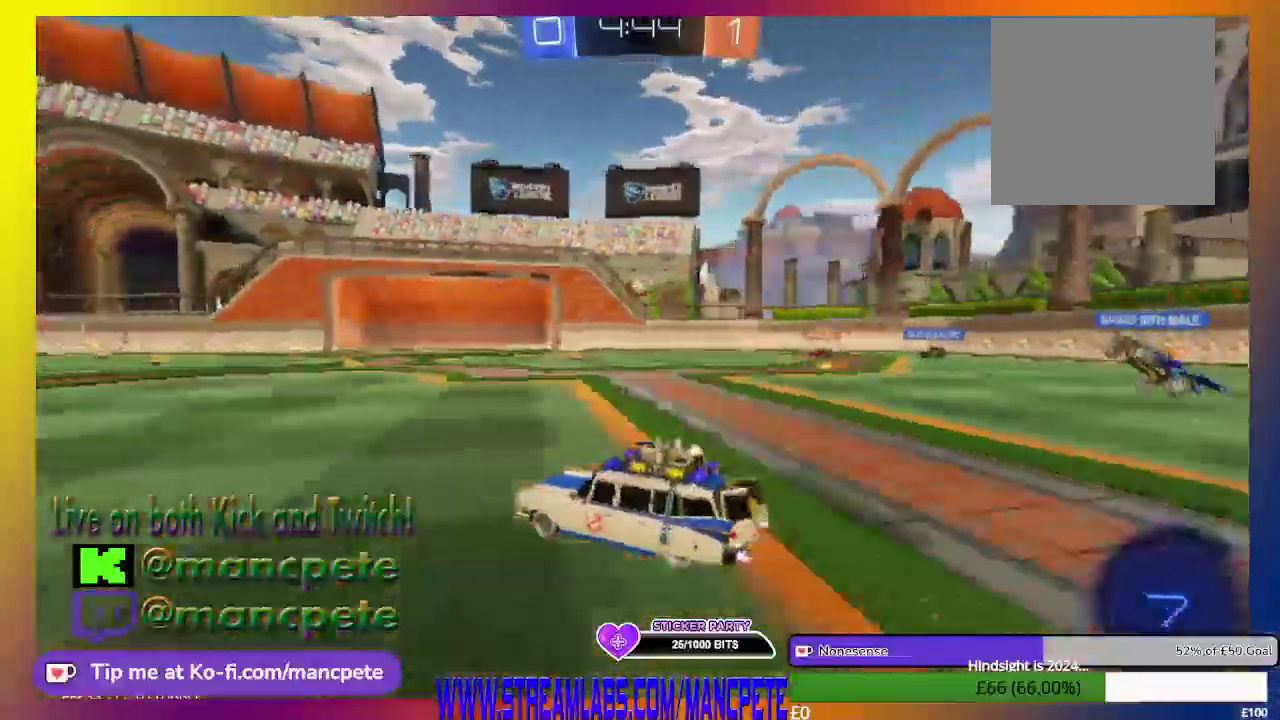
{"buttons": [], "left_stick": "center", "right_stick": "center", "events": [[417, "left_stick", "center"]]}
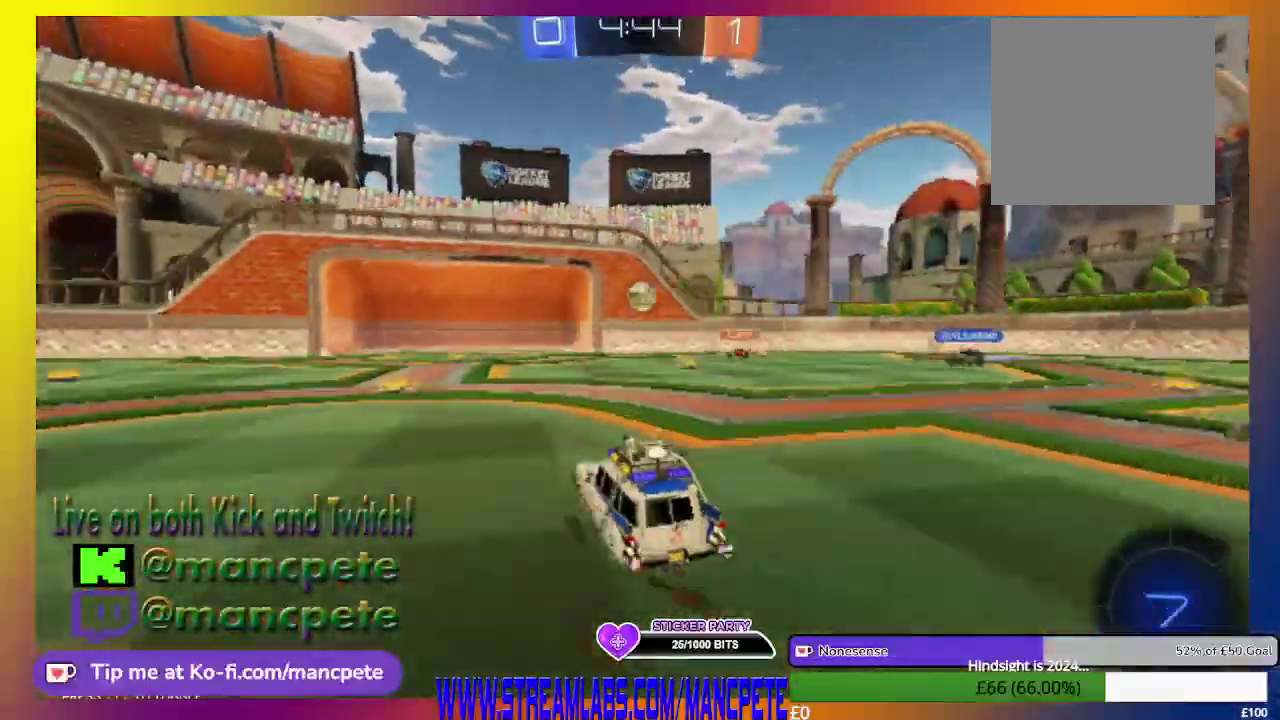
{"buttons": ["A", "R2"], "left_stick": "up-left", "right_stick": "center", "events": [[208, "R2", "down"], [375, "left_stick", "up-left"], [500, "A", "down"]]}
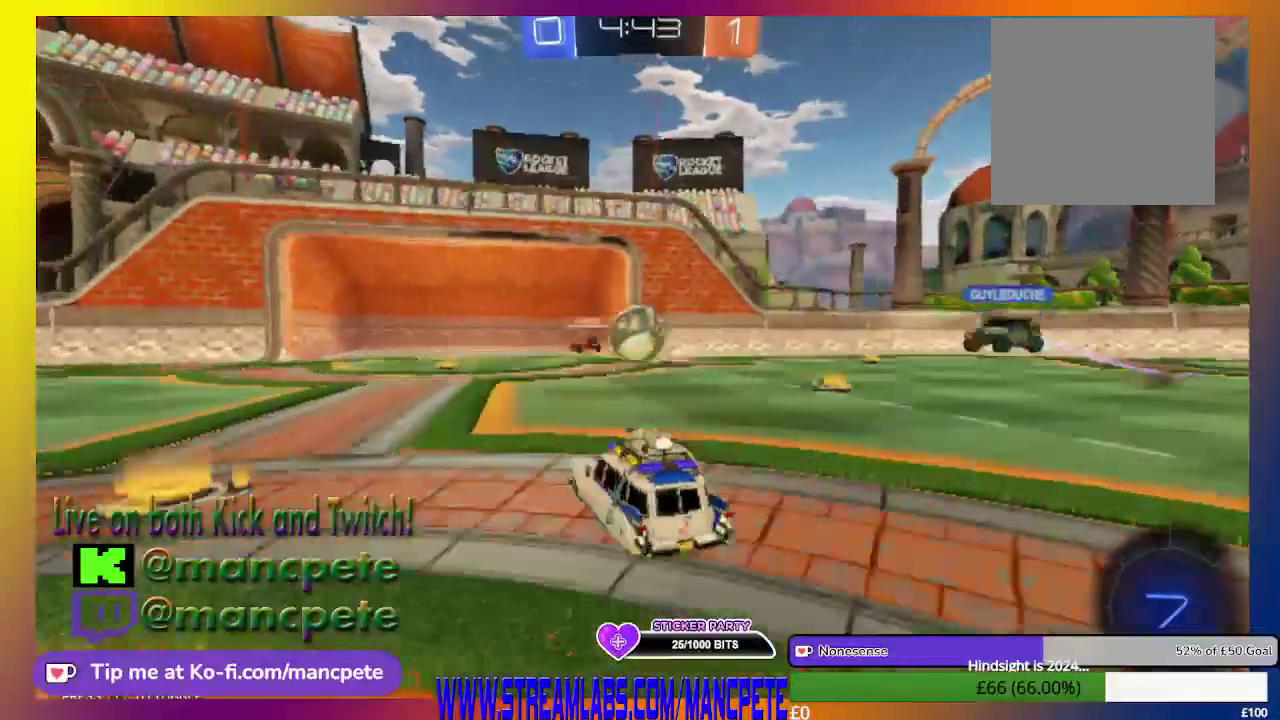
{"buttons": ["A", "R2"], "left_stick": "up-right", "right_stick": "center", "events": [[167, "left_stick", "up-right"], [209, "A", "up"], [375, "A", "down"]]}
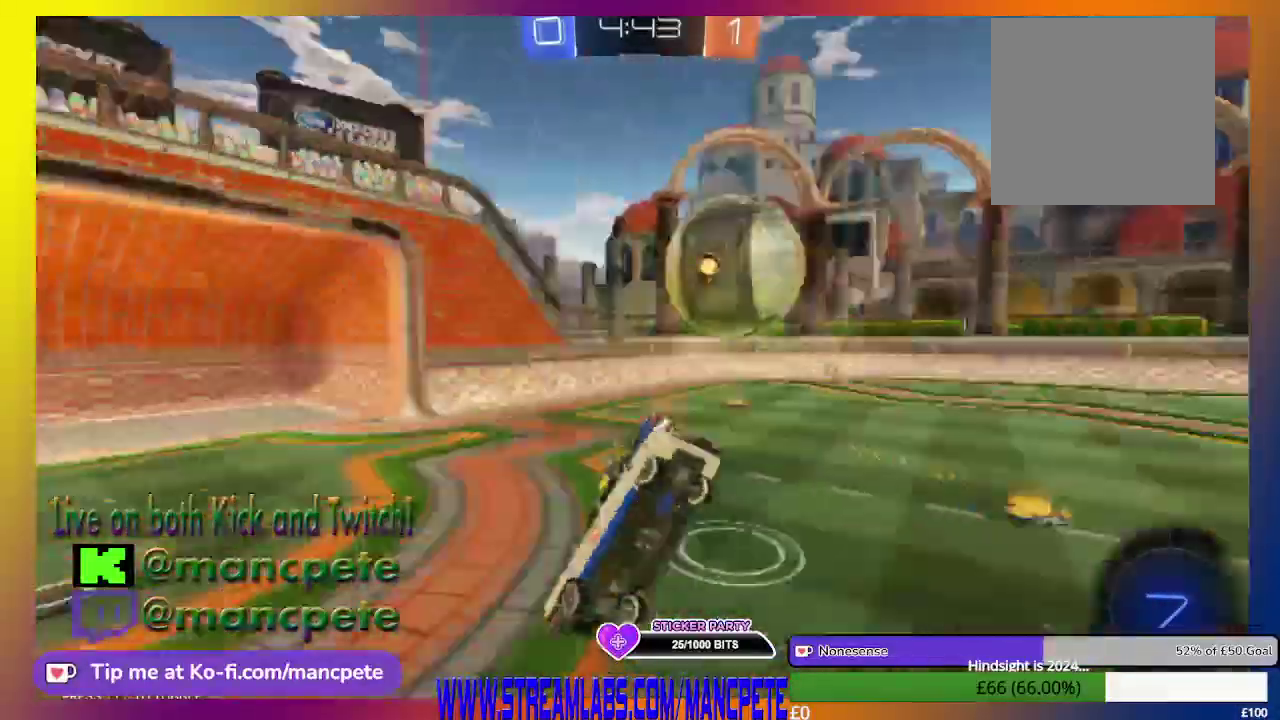
{"buttons": ["R2"], "left_stick": "down-right", "right_stick": "center", "events": [[41, "A", "up"], [166, "A", "down"], [250, "A", "up"], [291, "left_stick", "down-right"]]}
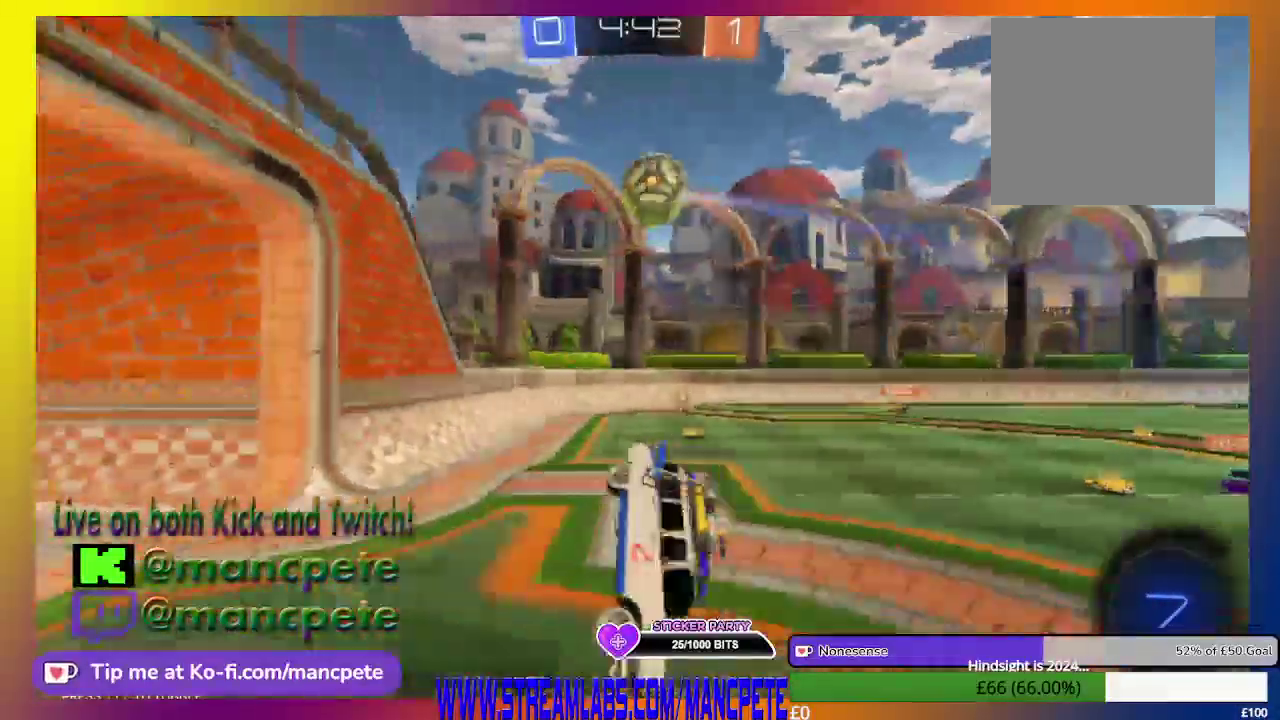
{"buttons": ["R2"], "left_stick": "right", "right_stick": "center", "events": [[42, "R2", "up"], [167, "left_stick", "right"], [292, "R2", "down"]]}
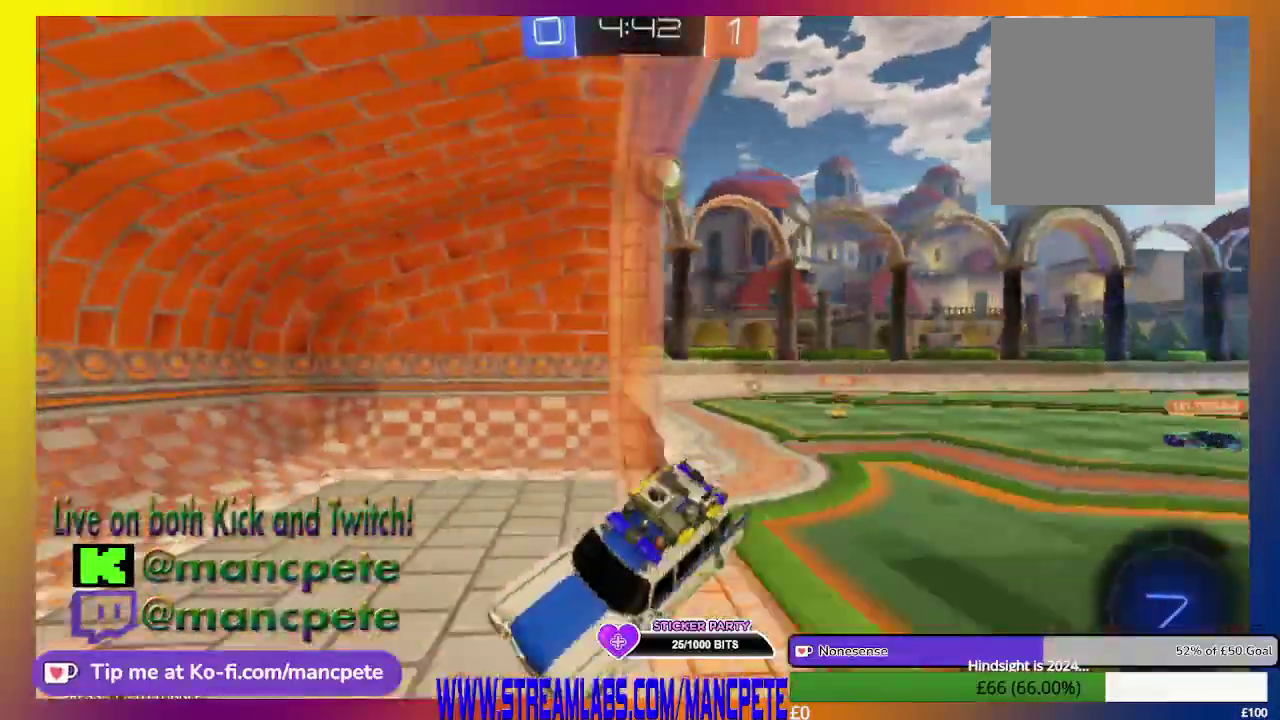
{"buttons": ["R2"], "left_stick": "right", "right_stick": "center", "events": []}
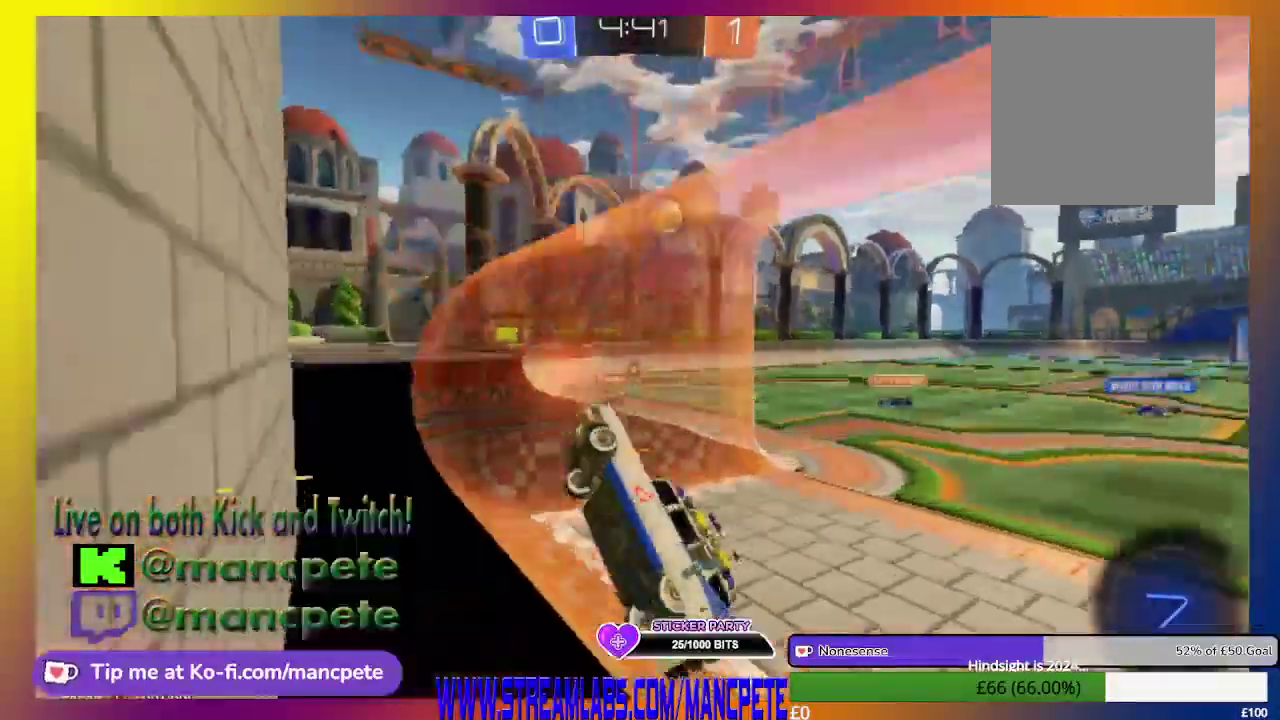
{"buttons": ["R2"], "left_stick": "right", "right_stick": "center", "events": []}
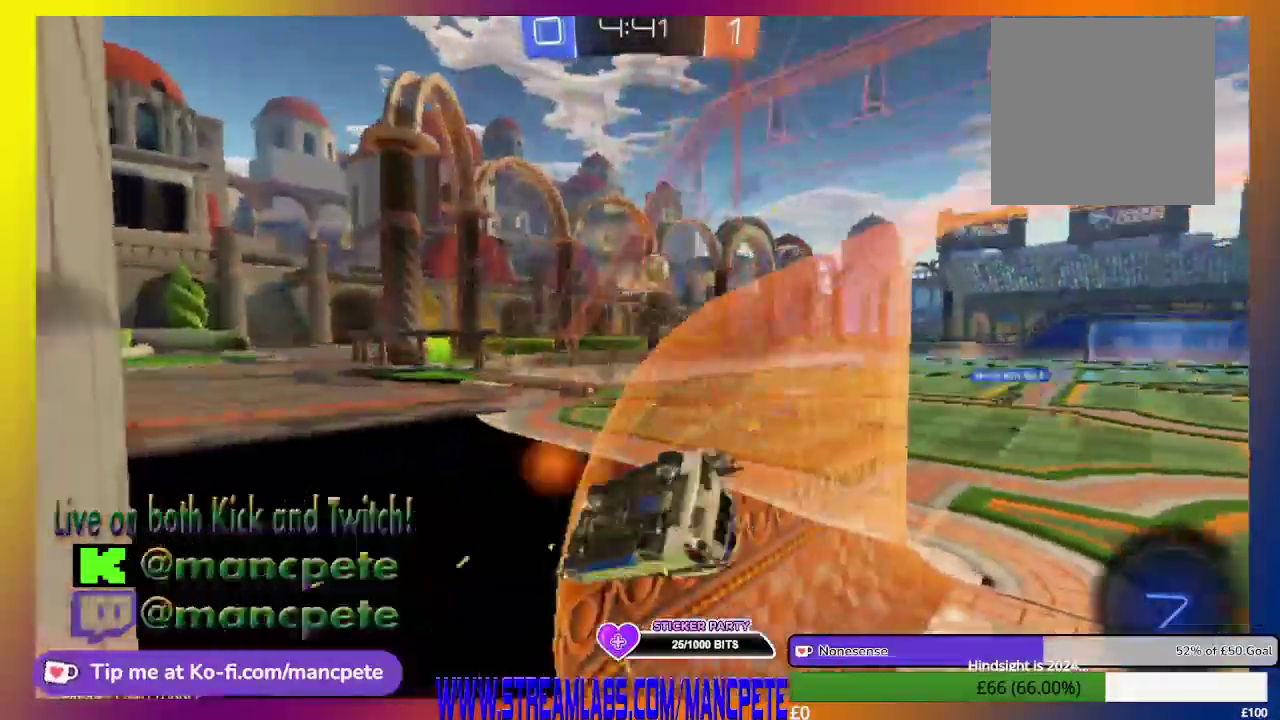
{"buttons": ["L1", "R2"], "left_stick": "center", "right_stick": "center", "events": [[292, "L1", "down"], [417, "left_stick", "center"]]}
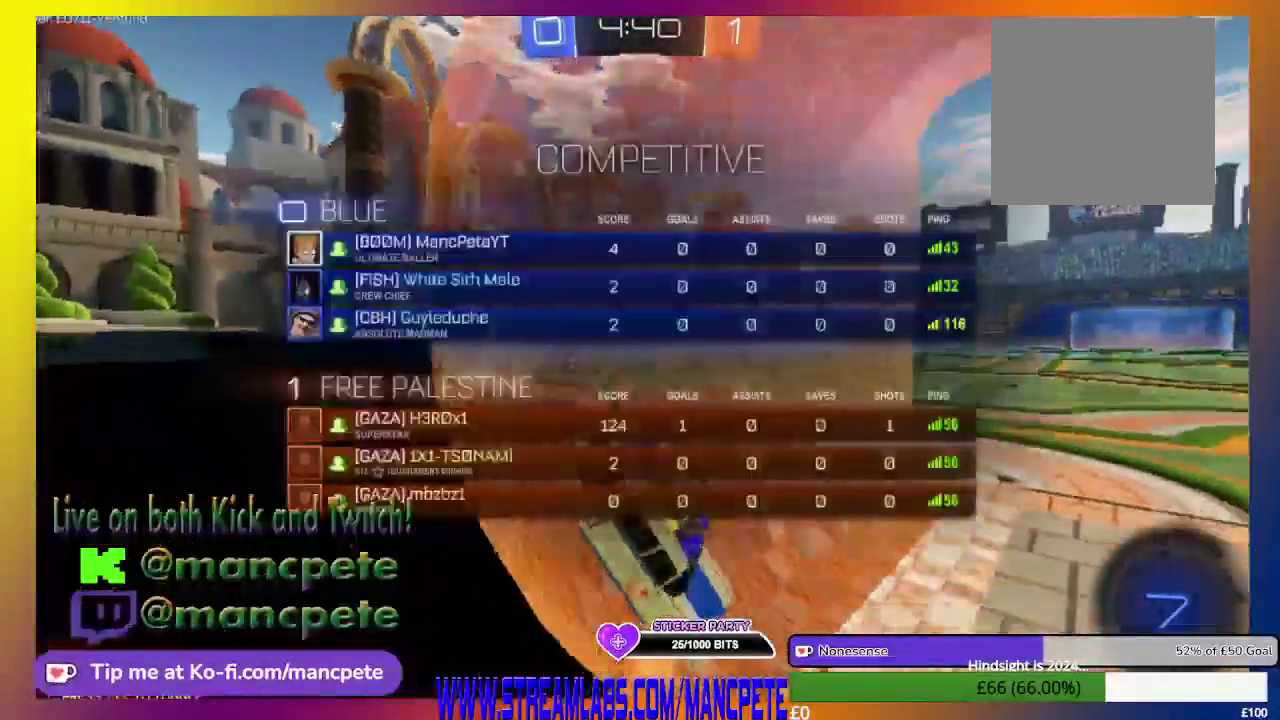
{"buttons": ["L1", "R2"], "left_stick": "up-left", "right_stick": "center", "events": [[125, "left_stick", "left"], [459, "left_stick", "up-left"]]}
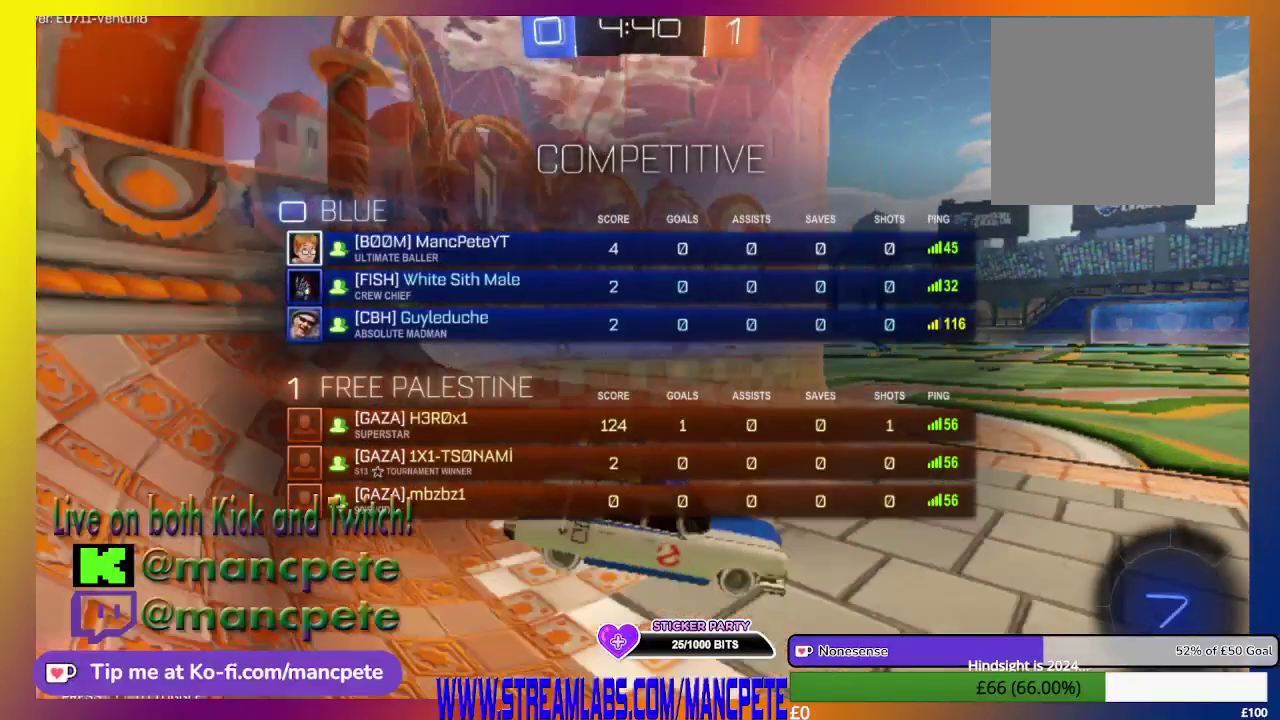
{"buttons": ["R2"], "left_stick": "center", "right_stick": "center", "events": [[208, "left_stick", "center"], [291, "L1", "up"]]}
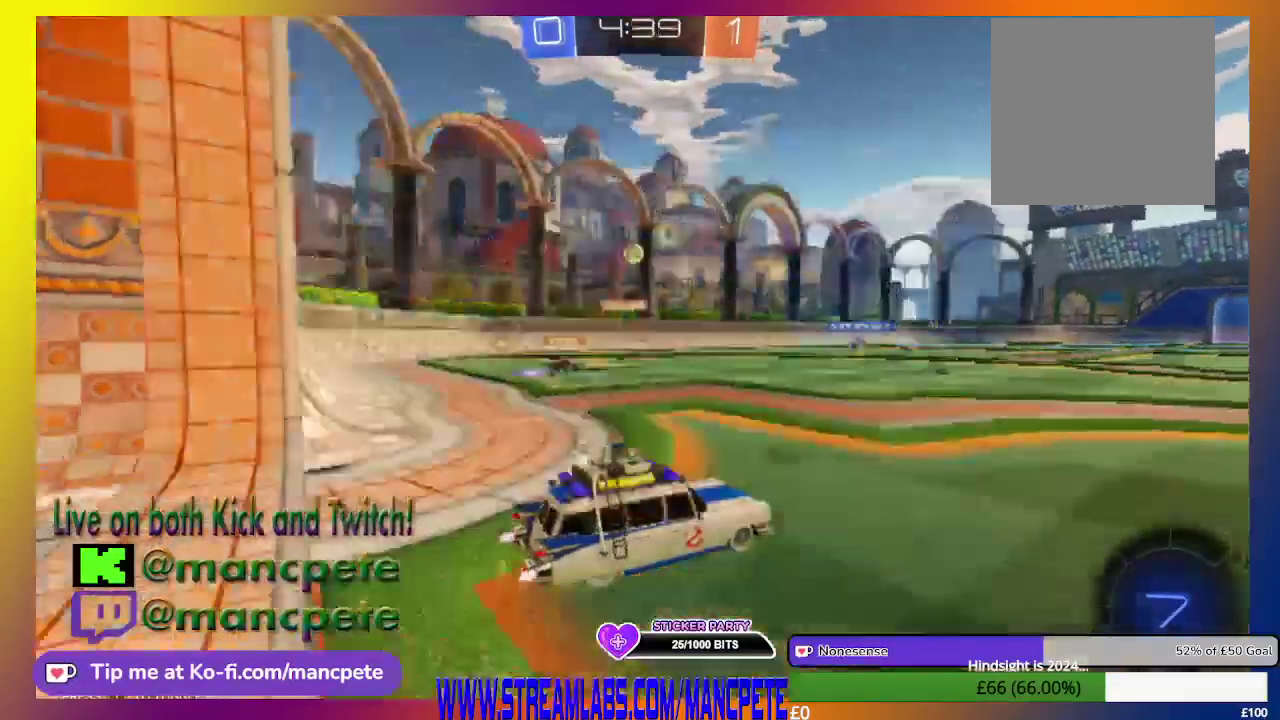
{"buttons": ["R2"], "left_stick": "center", "right_stick": "center", "events": [[167, "left_stick", "left"], [292, "left_stick", "center"]]}
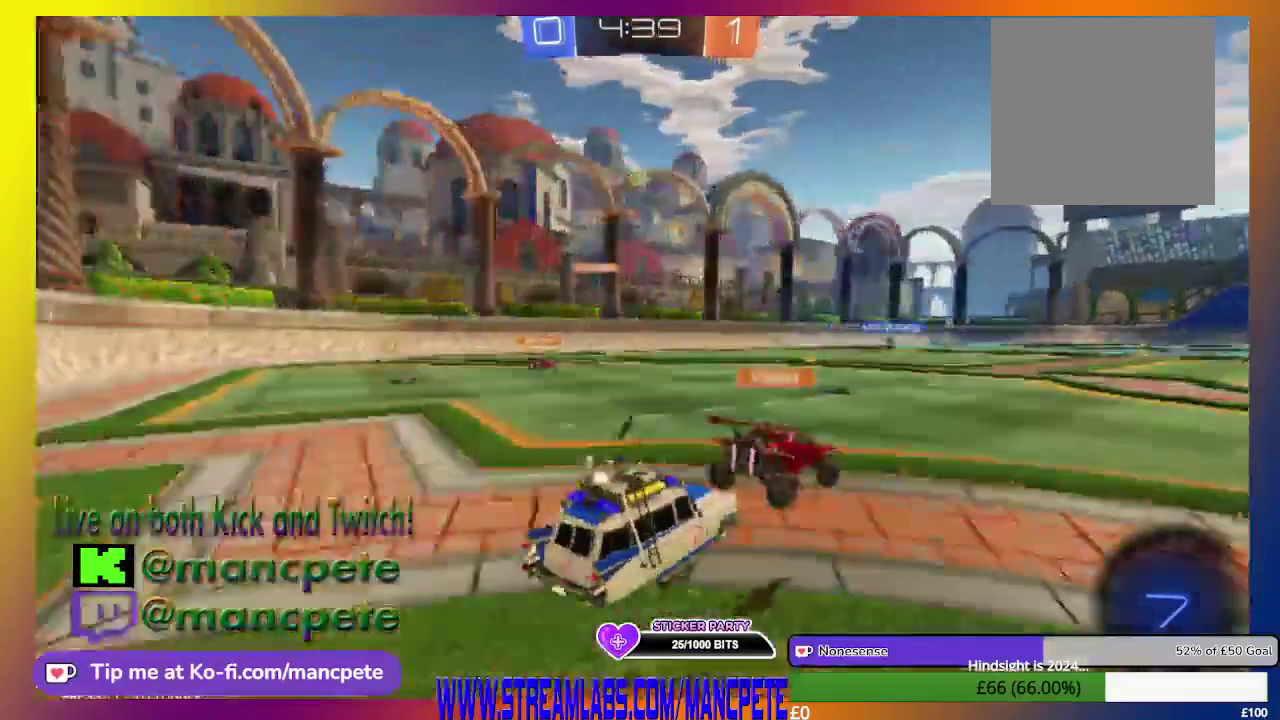
{"buttons": ["R2"], "left_stick": "center", "right_stick": "center", "events": []}
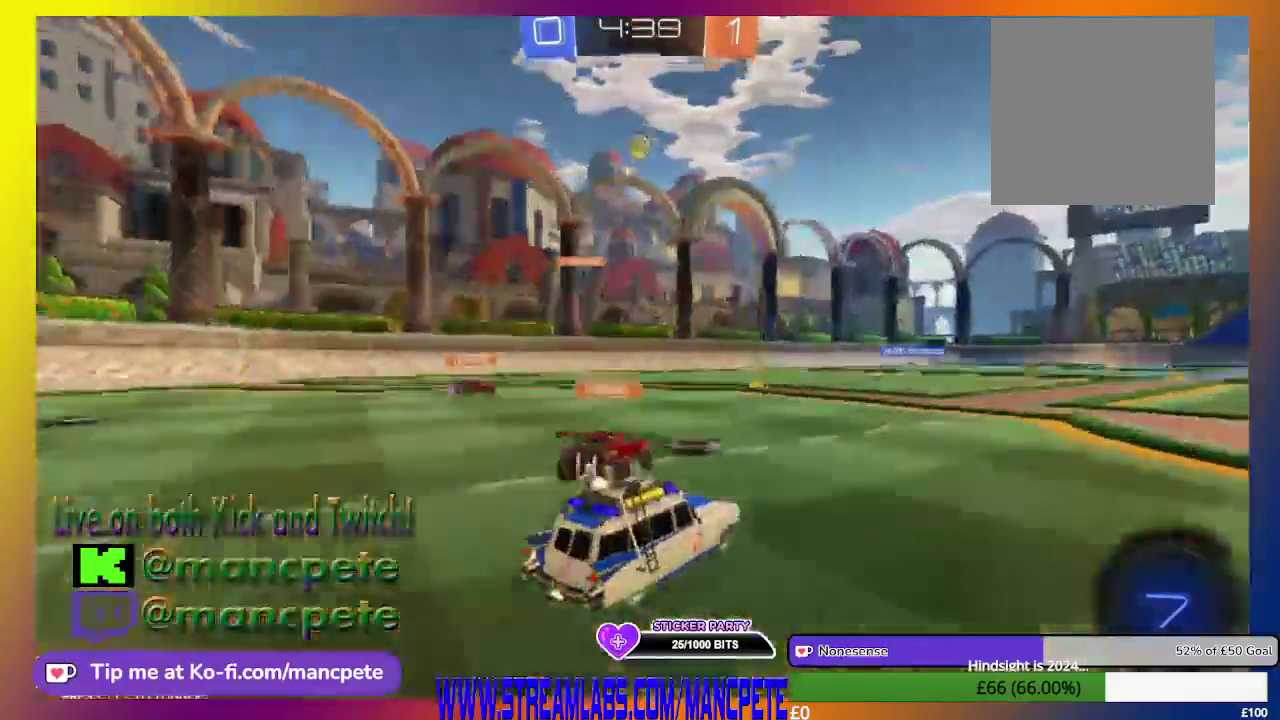
{"buttons": ["R2"], "left_stick": "center", "right_stick": "center", "events": [[292, "left_stick", "right"], [501, "left_stick", "center"]]}
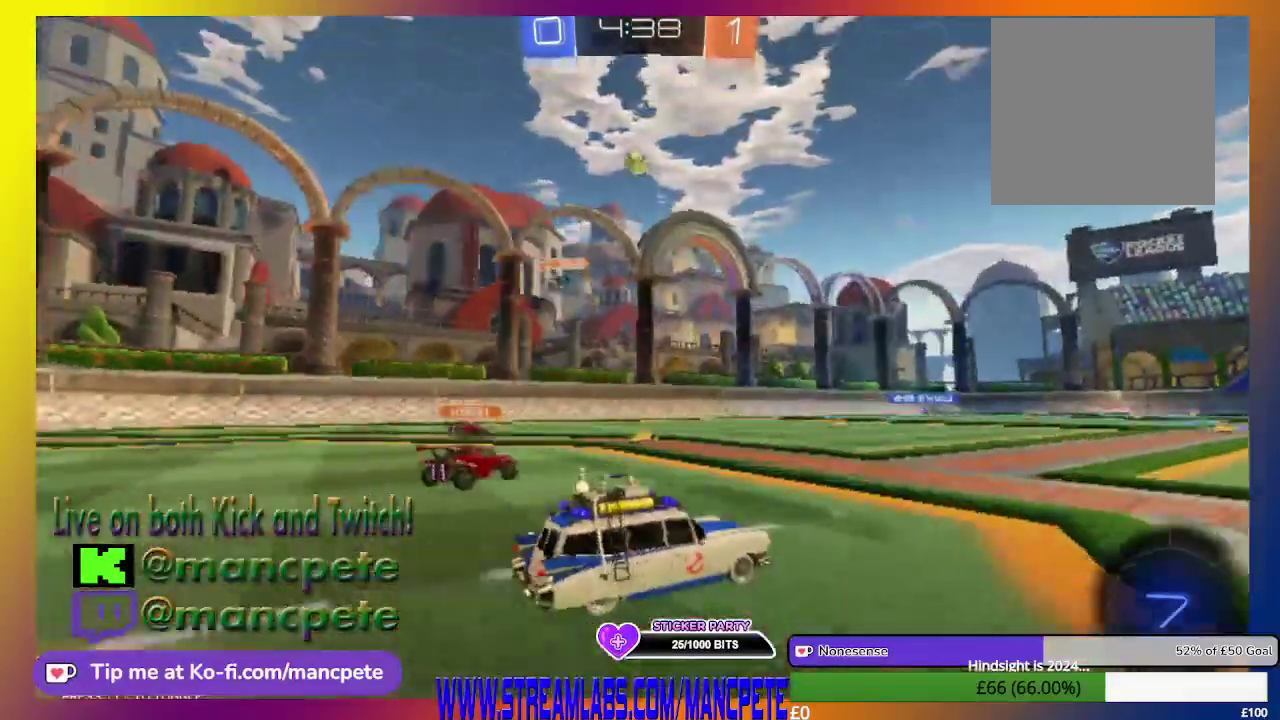
{"buttons": ["R2"], "left_stick": "center", "right_stick": "center", "events": []}
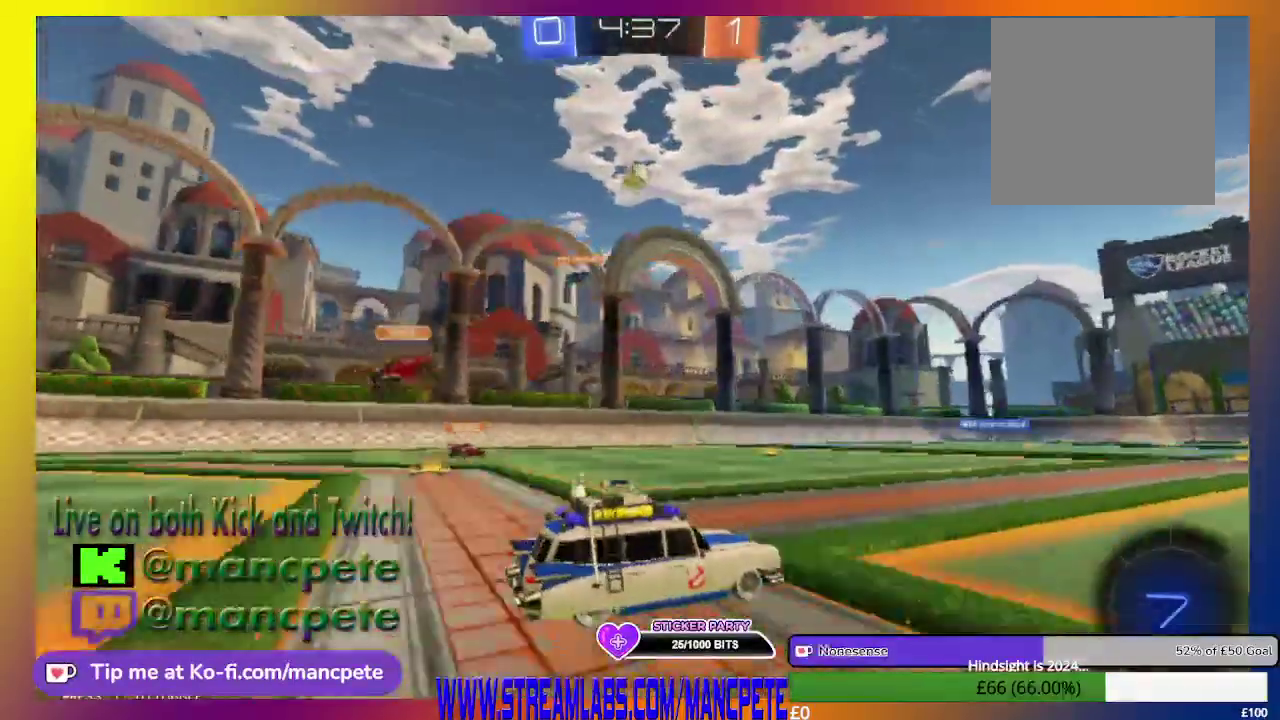
{"buttons": ["R2"], "left_stick": "center", "right_stick": "center", "events": []}
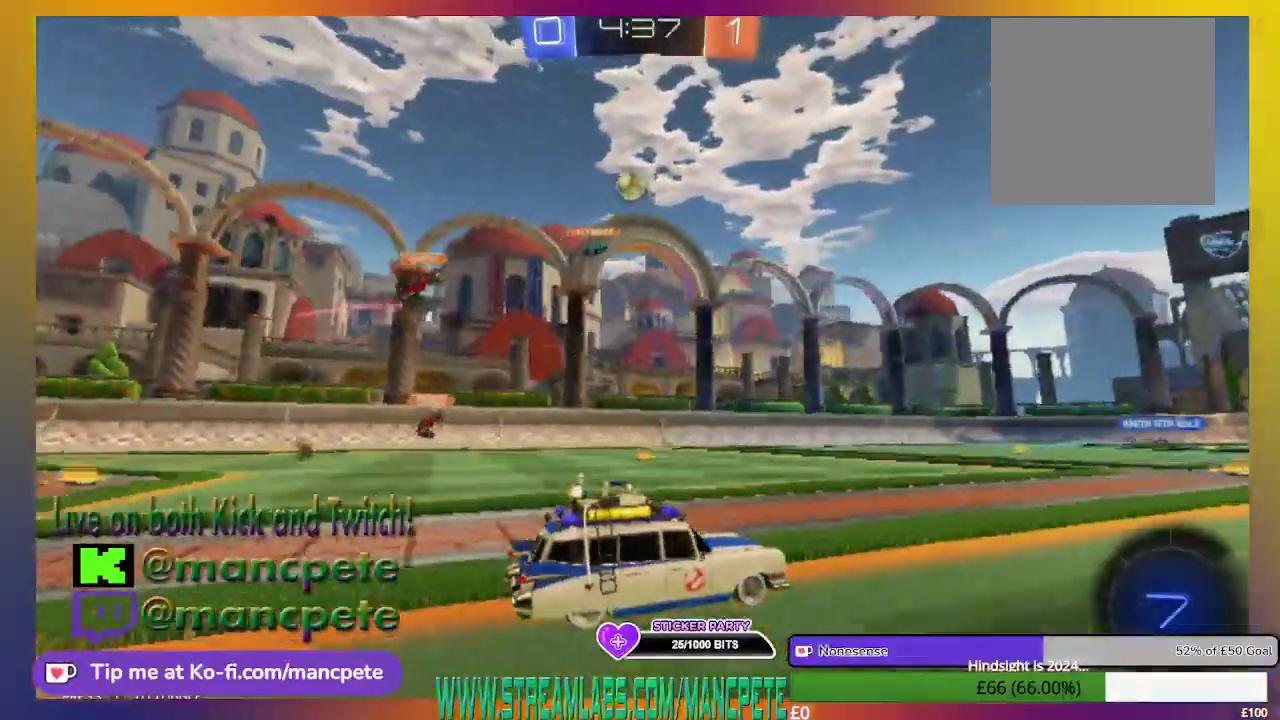
{"buttons": ["R2"], "left_stick": "center", "right_stick": "center", "events": []}
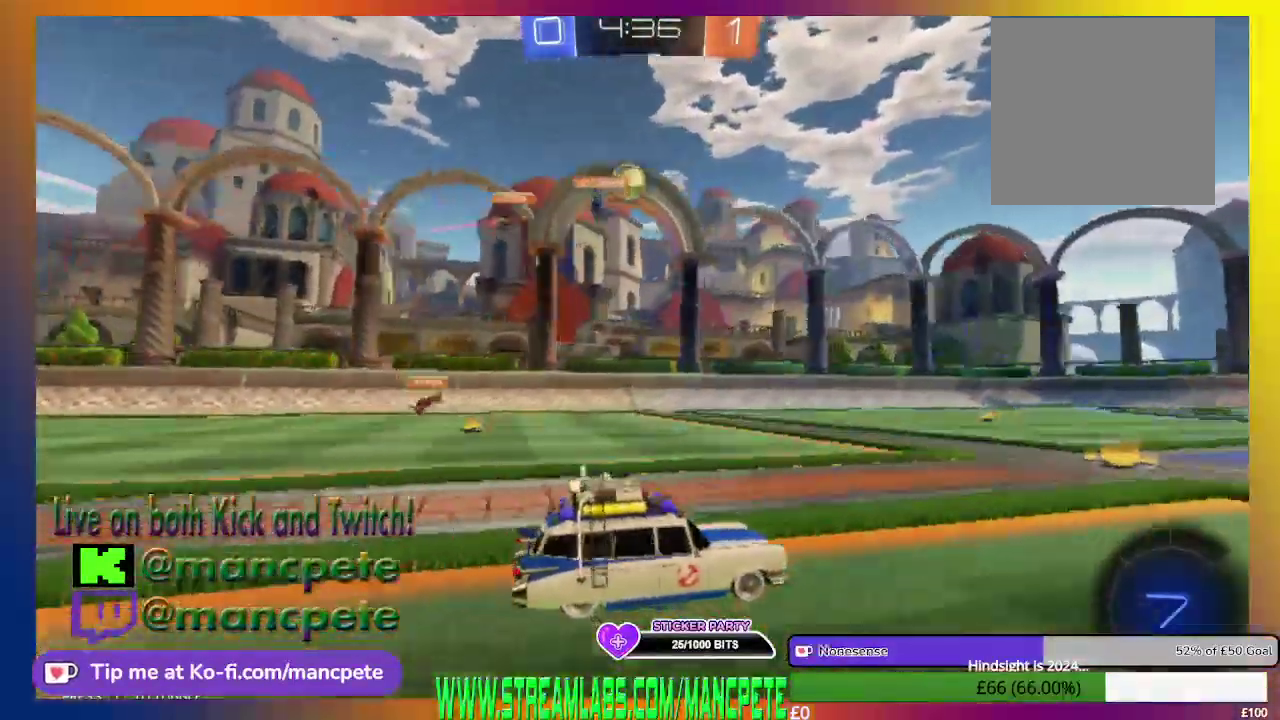
{"buttons": ["R2"], "left_stick": "center", "right_stick": "center", "events": []}
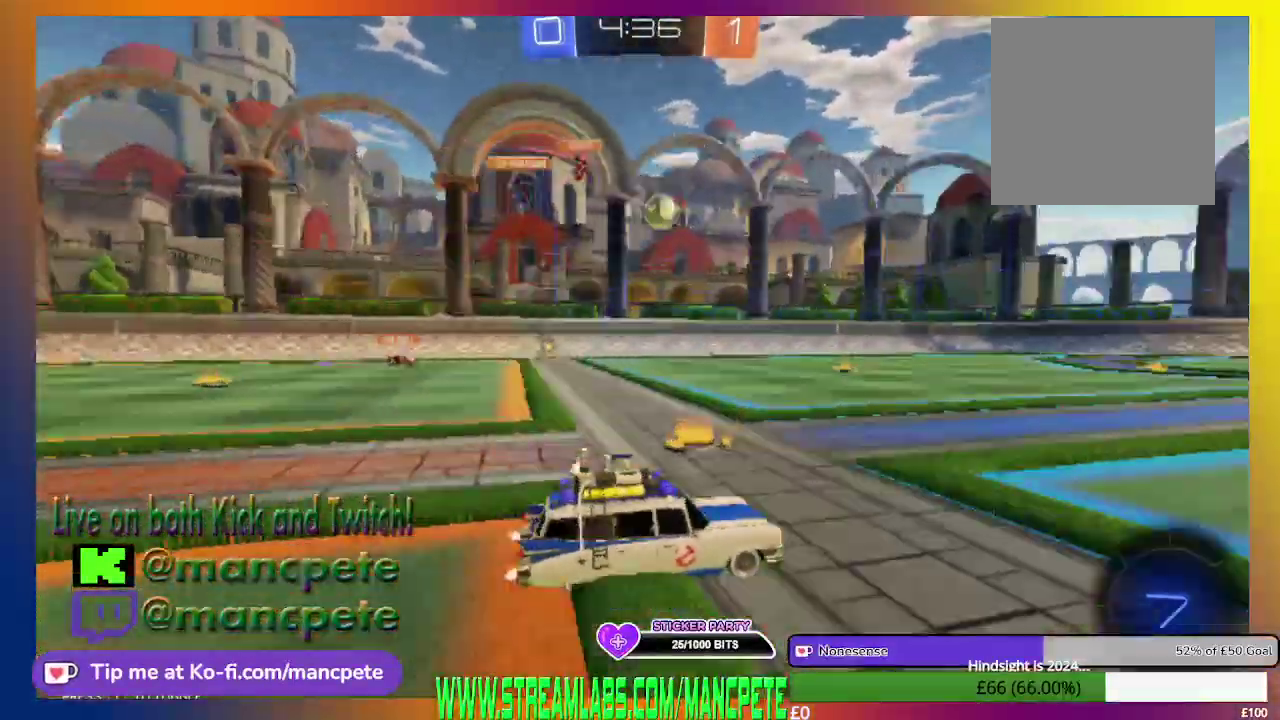
{"buttons": ["R2"], "left_stick": "center", "right_stick": "center", "events": []}
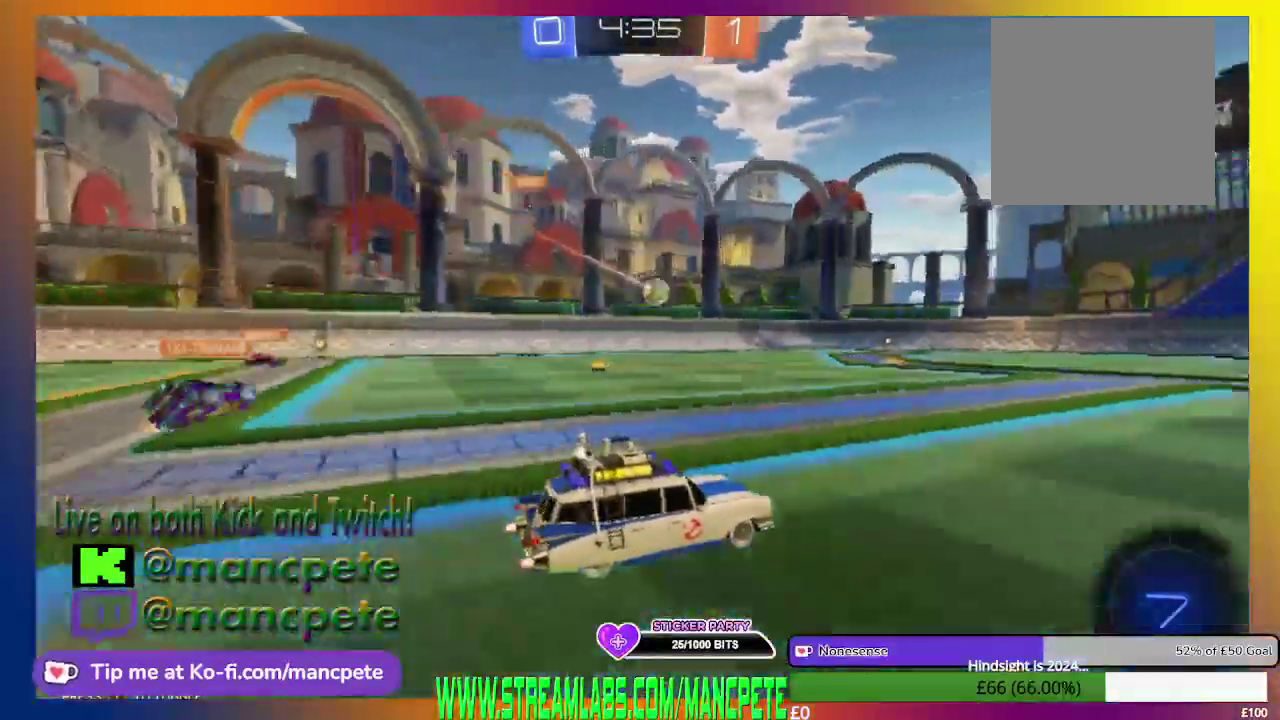
{"buttons": ["R2"], "left_stick": "center", "right_stick": "center", "events": [[167, "left_stick", "right"], [417, "left_stick", "center"]]}